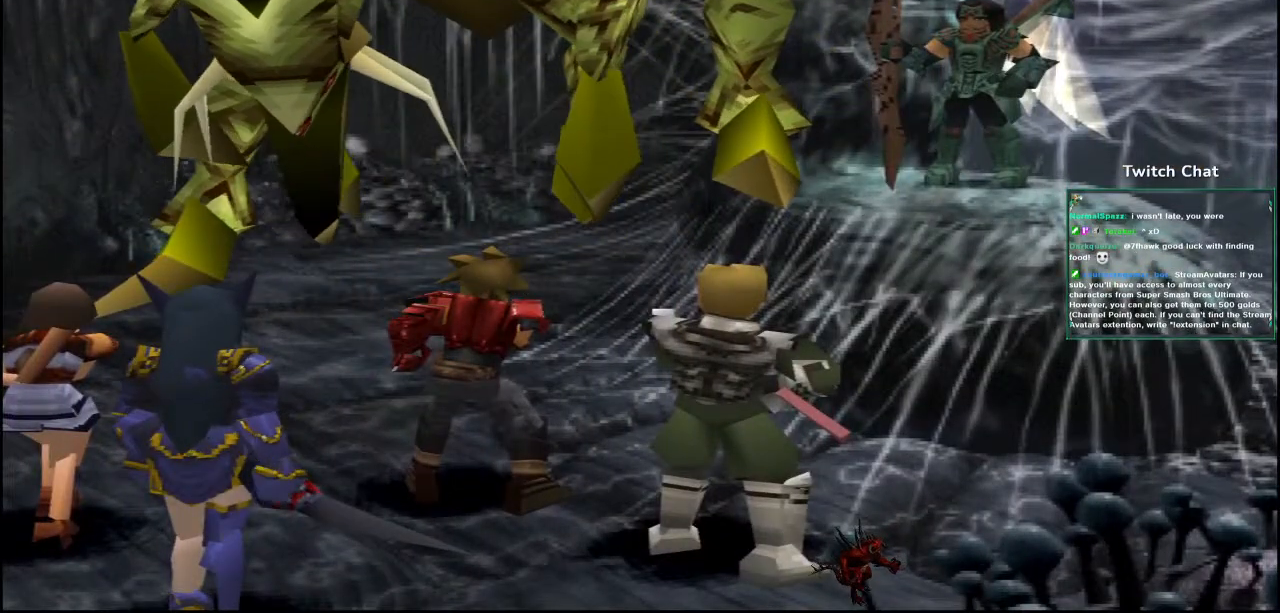
Gameplay with a controller (PlayStation layout); each line is a JSON object with the inputs held at the frame after it. "events" lists button and stick changes between this image and that frame as [ms after this image, input, new state], when the widget could be followed in between.
{"buttons": ["CIRCLE"], "left_stick": "center", "right_stick": "center", "events": []}
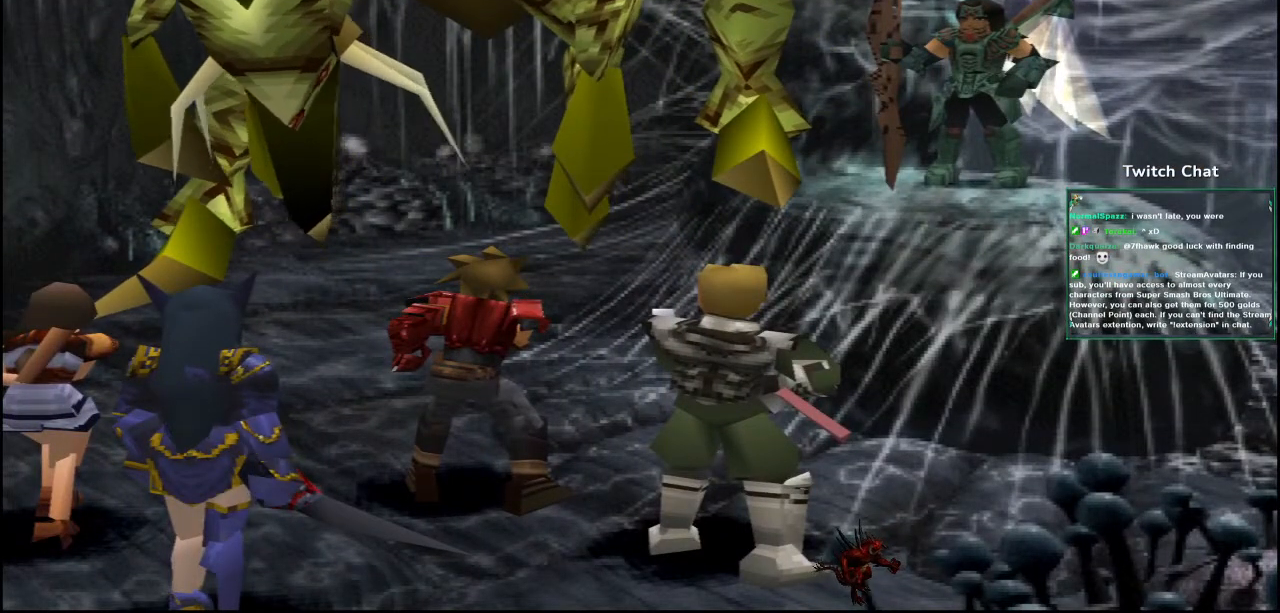
{"buttons": ["CIRCLE"], "left_stick": "center", "right_stick": "center", "events": []}
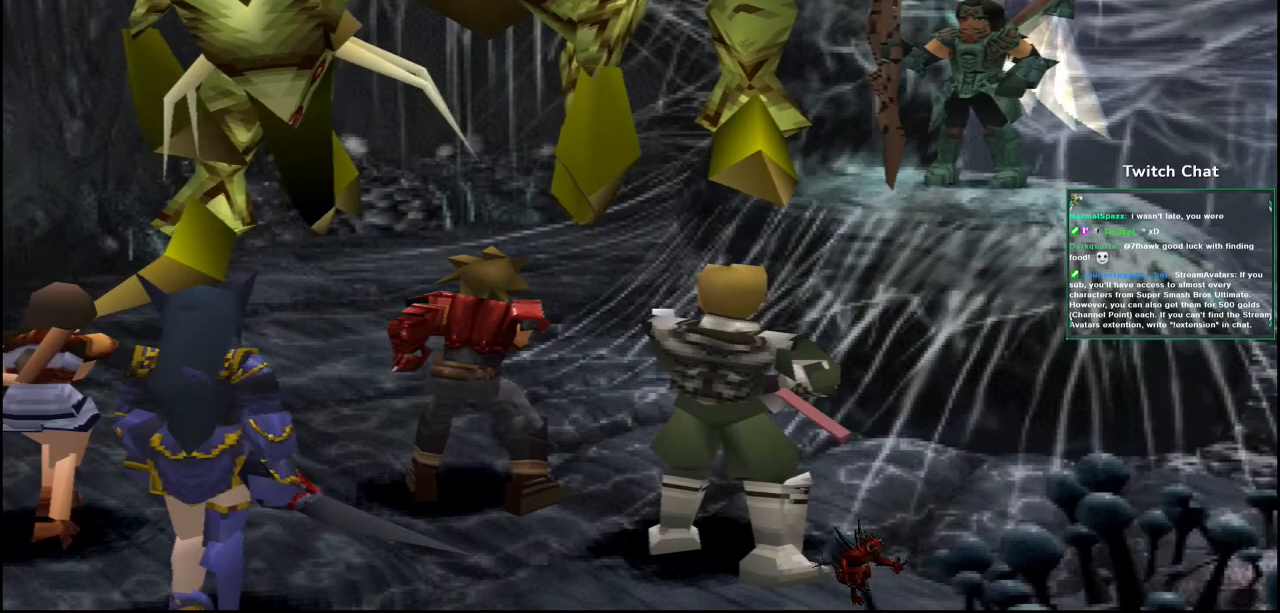
{"buttons": ["CIRCLE"], "left_stick": "center", "right_stick": "center", "events": []}
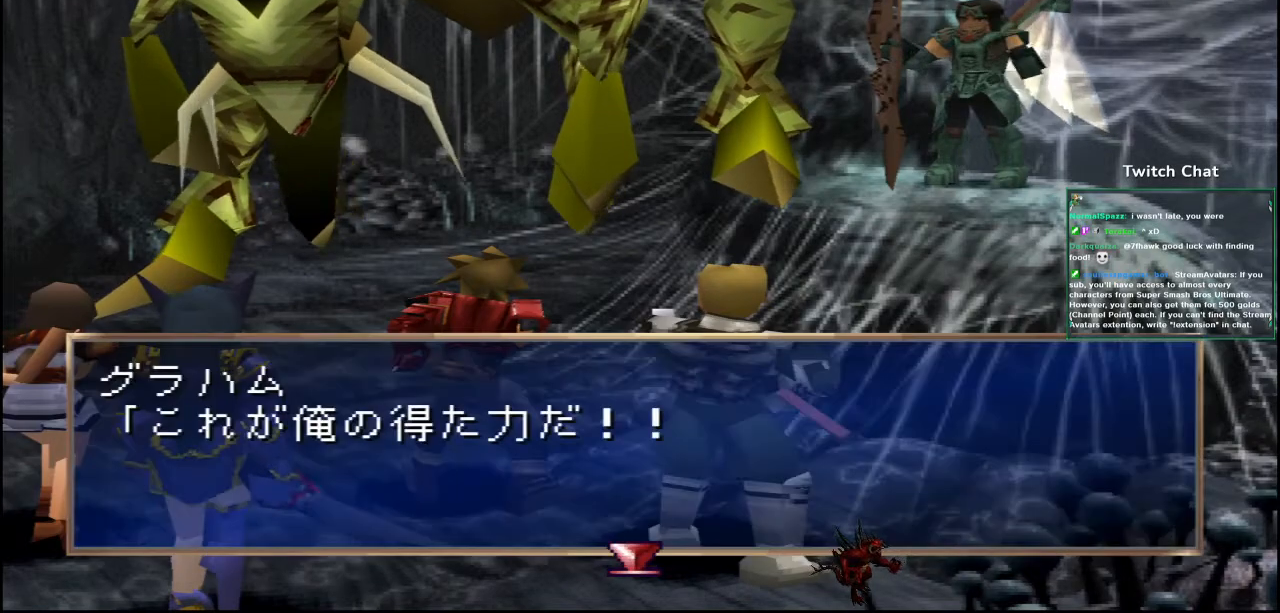
{"buttons": ["CIRCLE"], "left_stick": "center", "right_stick": "center", "events": [[50, "CIRCLE", "up"], [100, "CIRCLE", "down"]]}
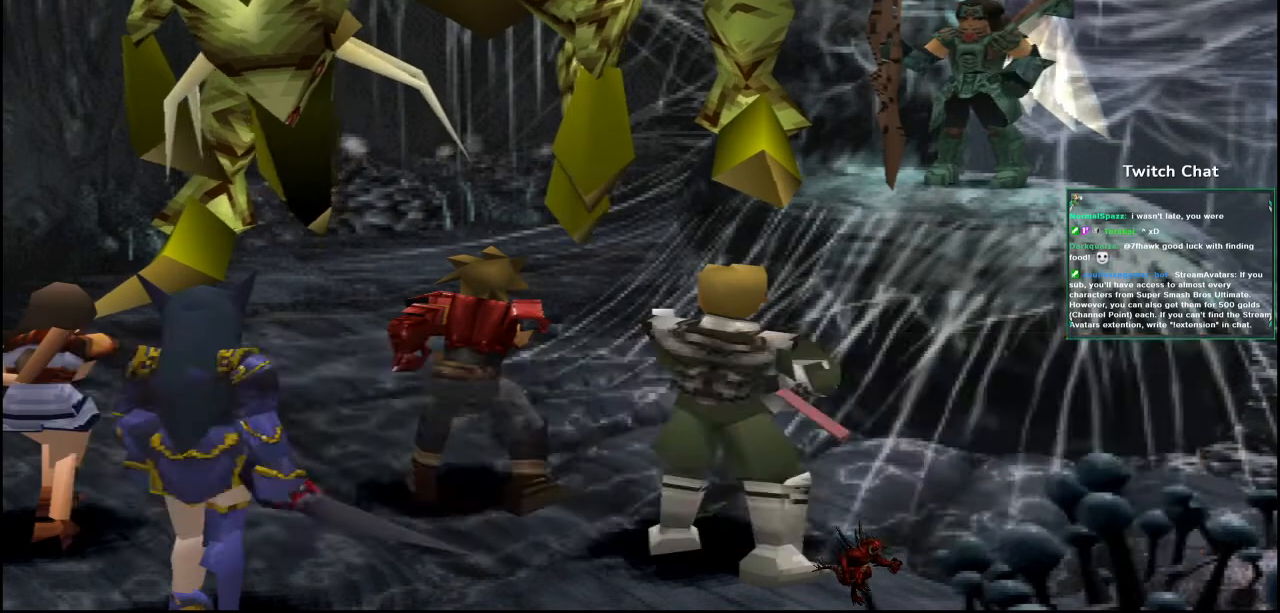
{"buttons": ["CIRCLE"], "left_stick": "center", "right_stick": "center"}
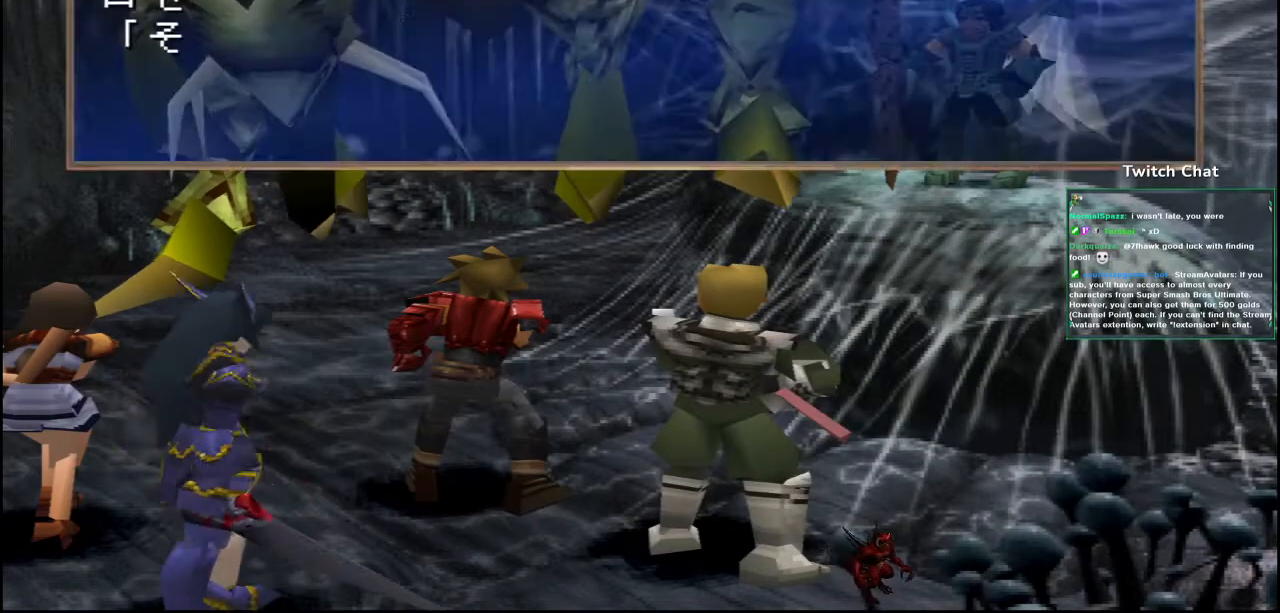
{"buttons": ["CIRCLE"], "left_stick": "center", "right_stick": "center", "events": []}
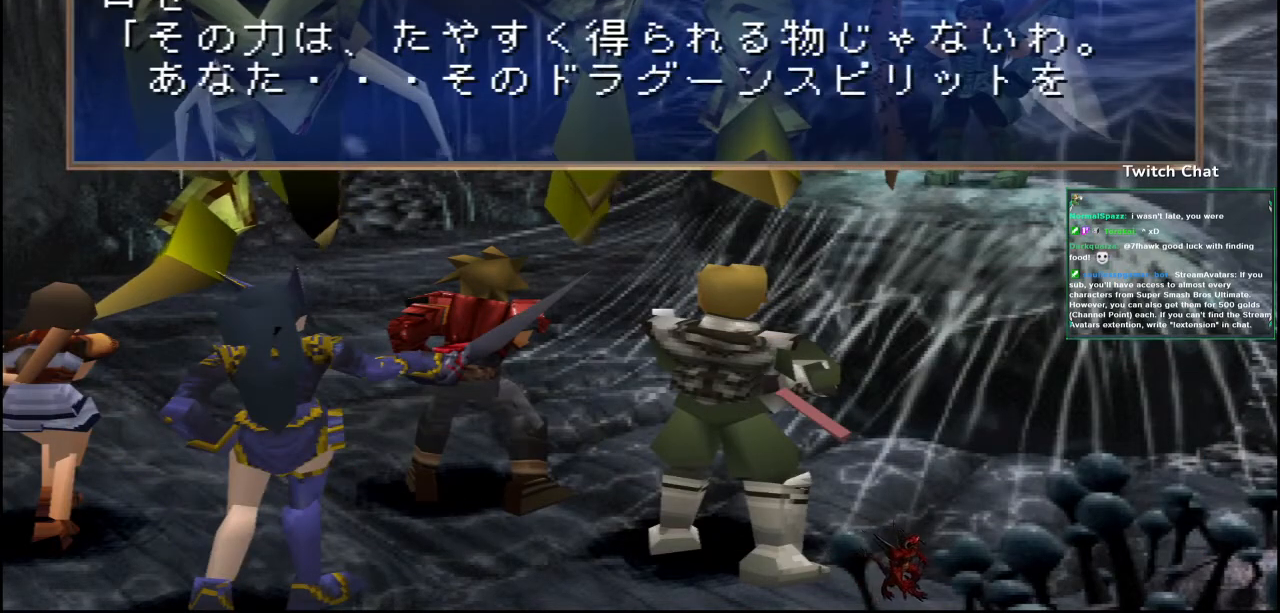
{"buttons": ["CIRCLE"], "left_stick": "center", "right_stick": "center", "events": [[33, "CIRCLE", "up"], [83, "CIRCLE", "down"]]}
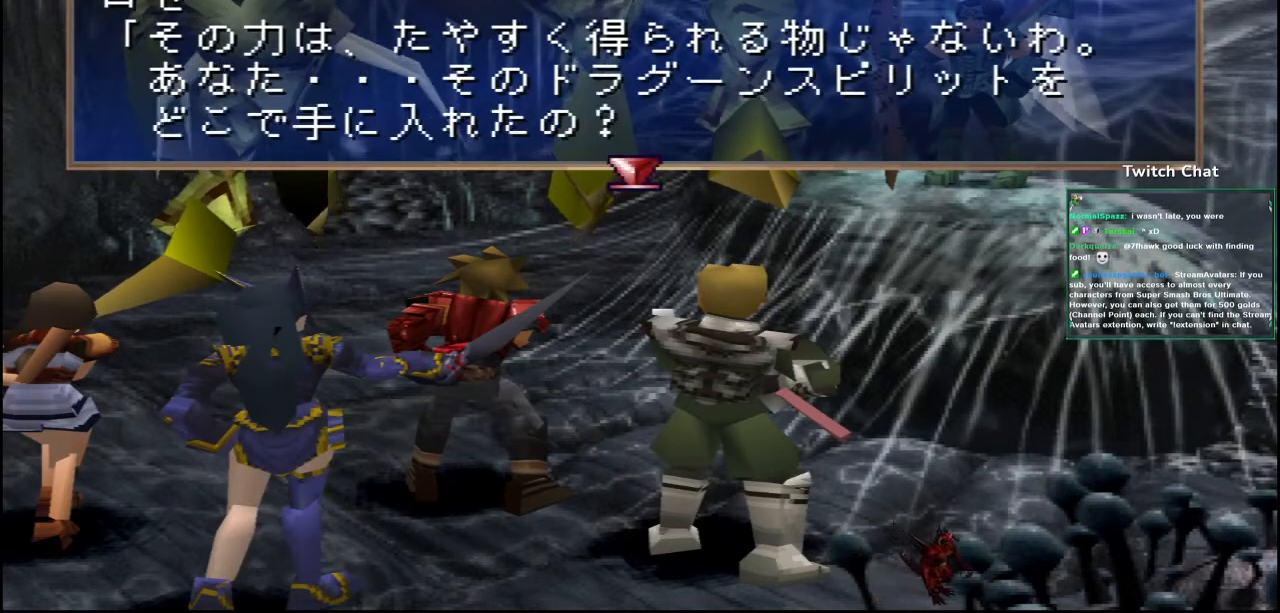
{"buttons": ["CIRCLE"], "left_stick": "center", "right_stick": "center", "events": [[200, "CIRCLE", "up"], [250, "CIRCLE", "down"]]}